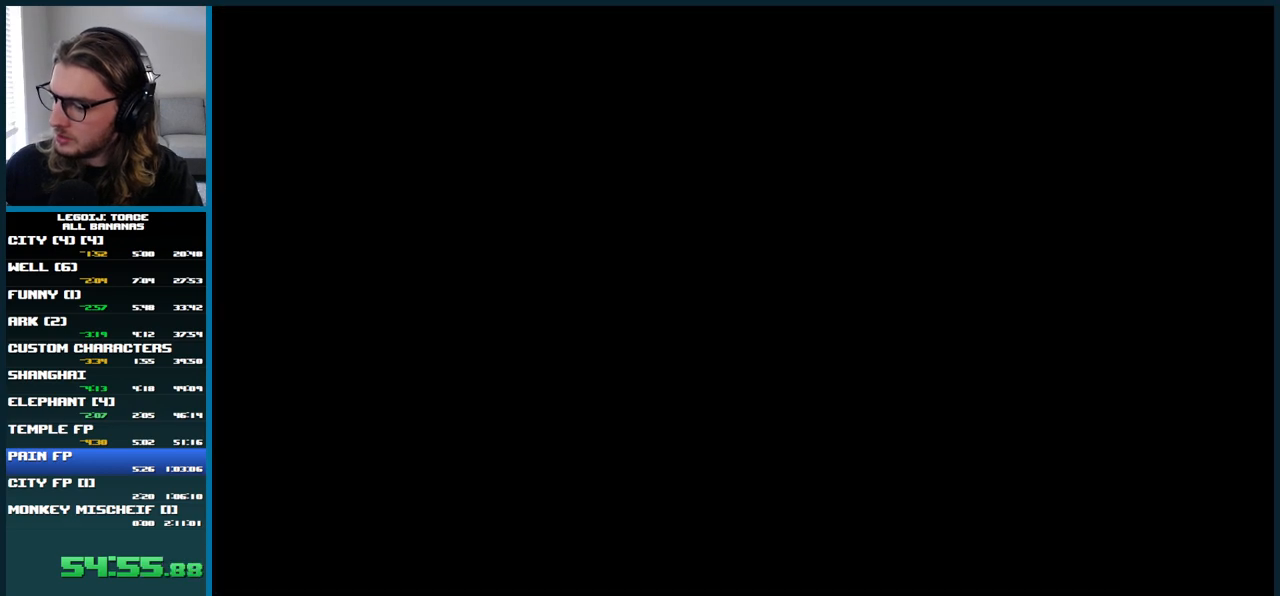
Gameplay with a controller (Xbox layout); each line is a JSON object with the inputs held at the frame after it. "button_events" lists button changes between this image and that frame as [ms after this image, input, new state], when the widget could be followed in between (sticks are given only as held states). Not read: L1 L3 R3.
{"buttons": ["A", "DPAD_RIGHT"], "left_stick": "center", "right_stick": "center", "button_events": []}
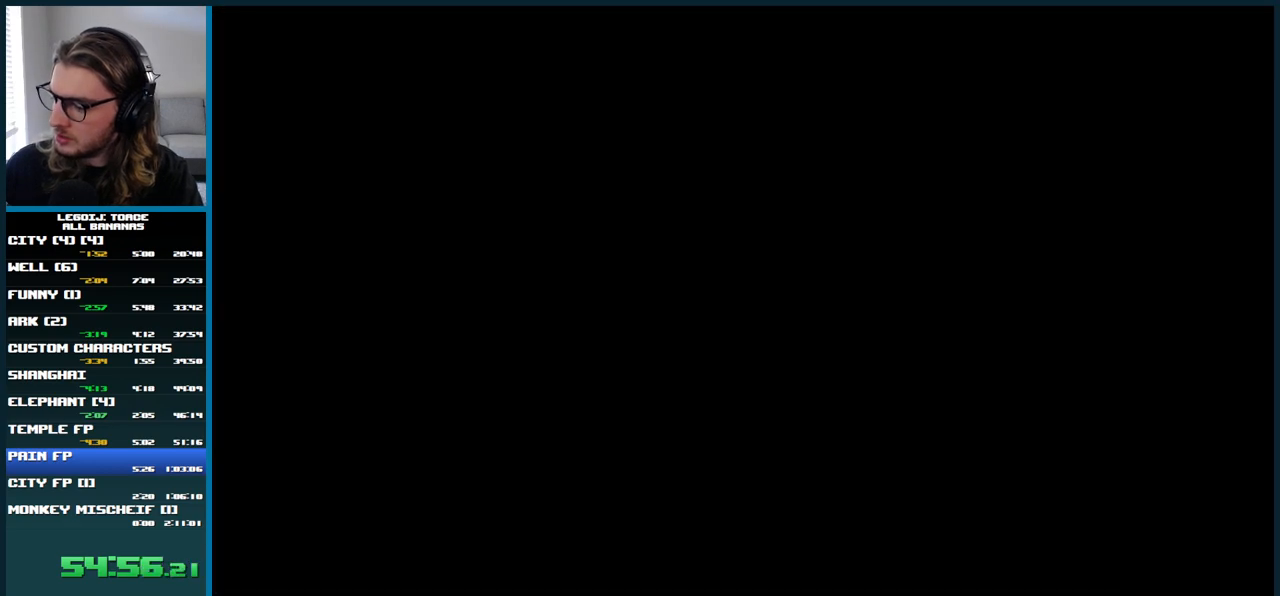
{"buttons": ["A", "DPAD_RIGHT"], "left_stick": "center", "right_stick": "center", "button_events": []}
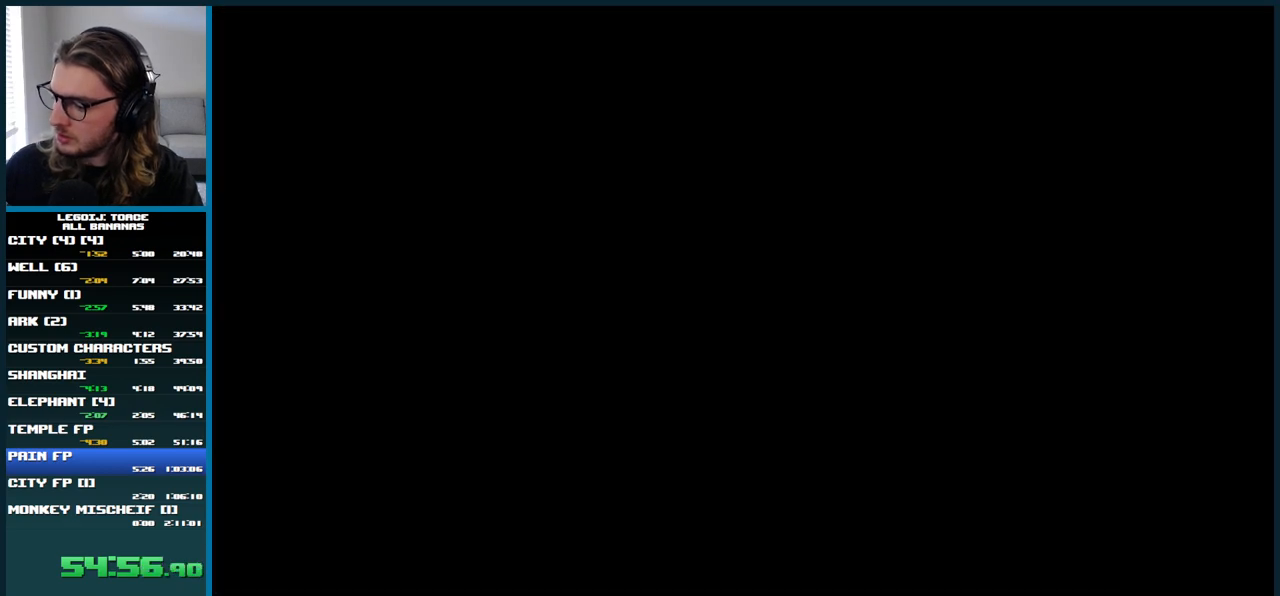
{"buttons": ["A", "DPAD_RIGHT"], "left_stick": "center", "right_stick": "center", "button_events": []}
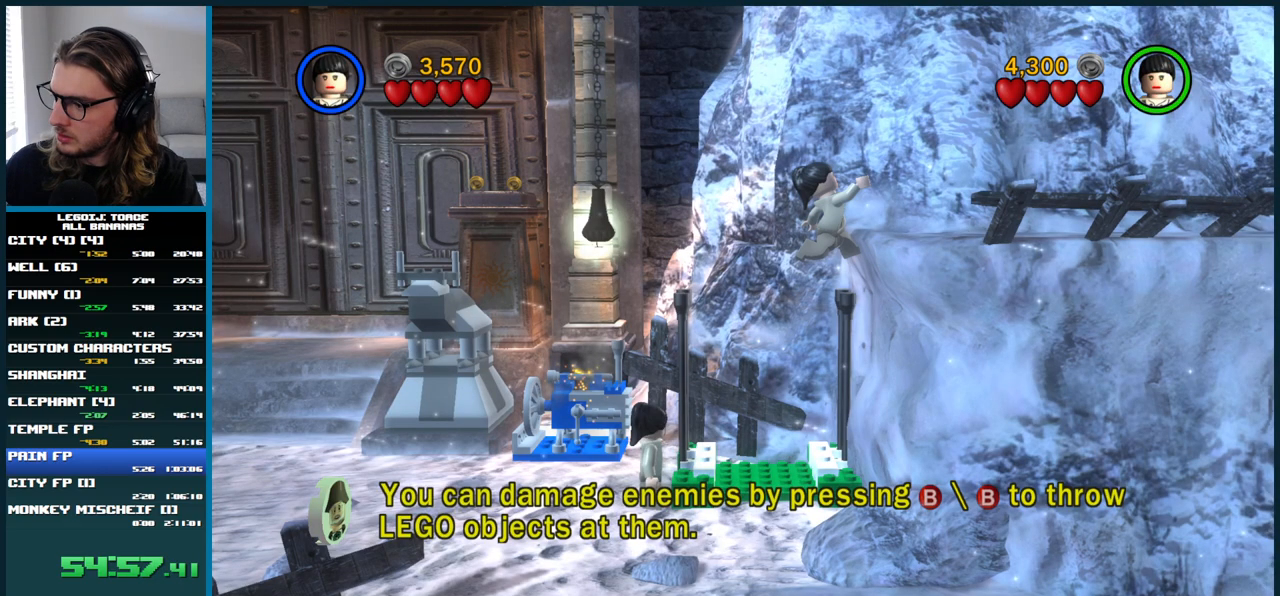
{"buttons": ["A", "DPAD_RIGHT"], "left_stick": "center", "right_stick": "center", "button_events": []}
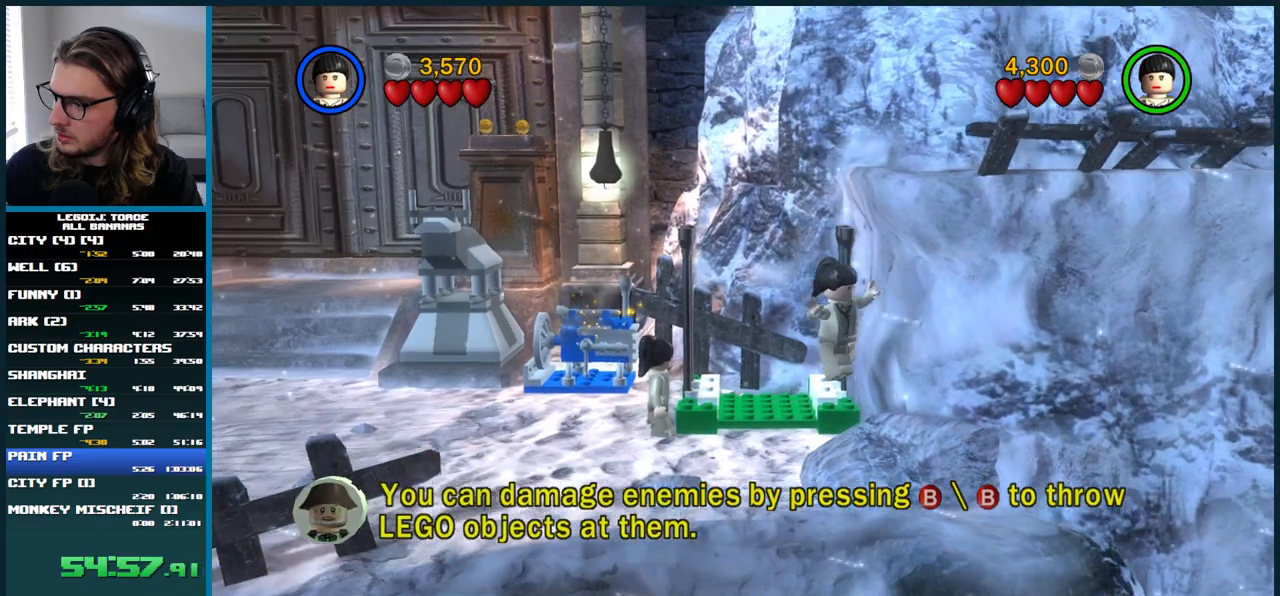
{"buttons": ["DPAD_UP"], "left_stick": "center", "right_stick": "center", "button_events": [[100, "DPAD_RIGHT", "up"], [383, "A", "up"], [383, "DPAD_LEFT", "down"], [383, "DPAD_UP", "down"], [483, "DPAD_LEFT", "up"]]}
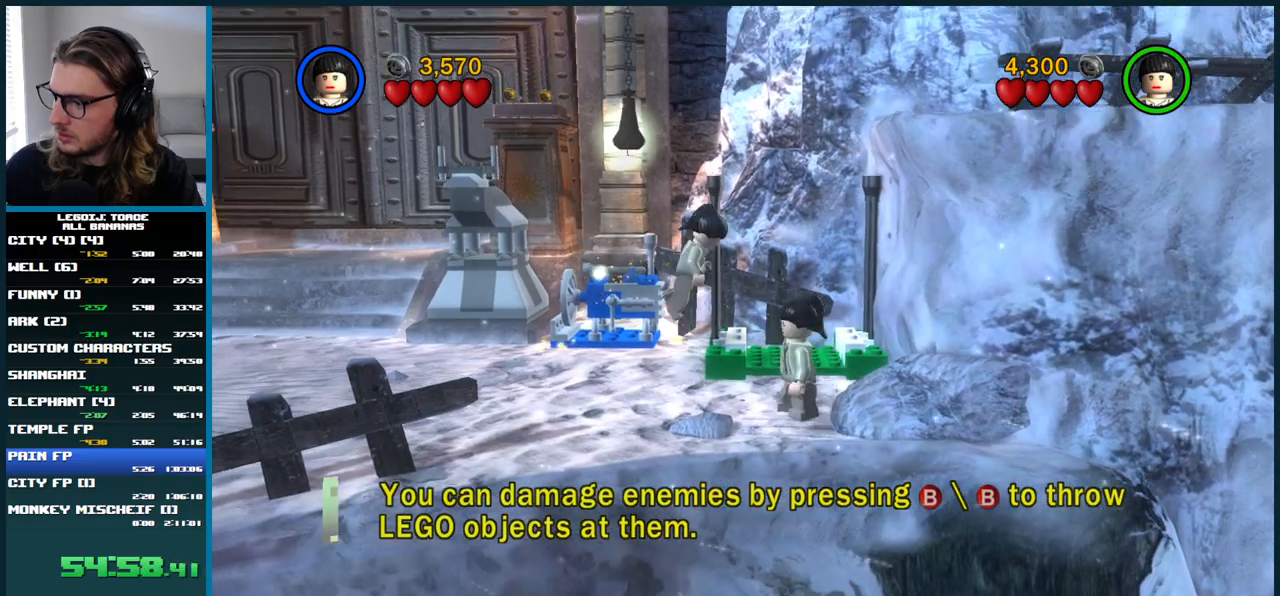
{"buttons": [], "left_stick": "center", "right_stick": "center", "button_events": [[50, "A", "down"], [333, "DPAD_UP", "up"], [400, "A", "up"]]}
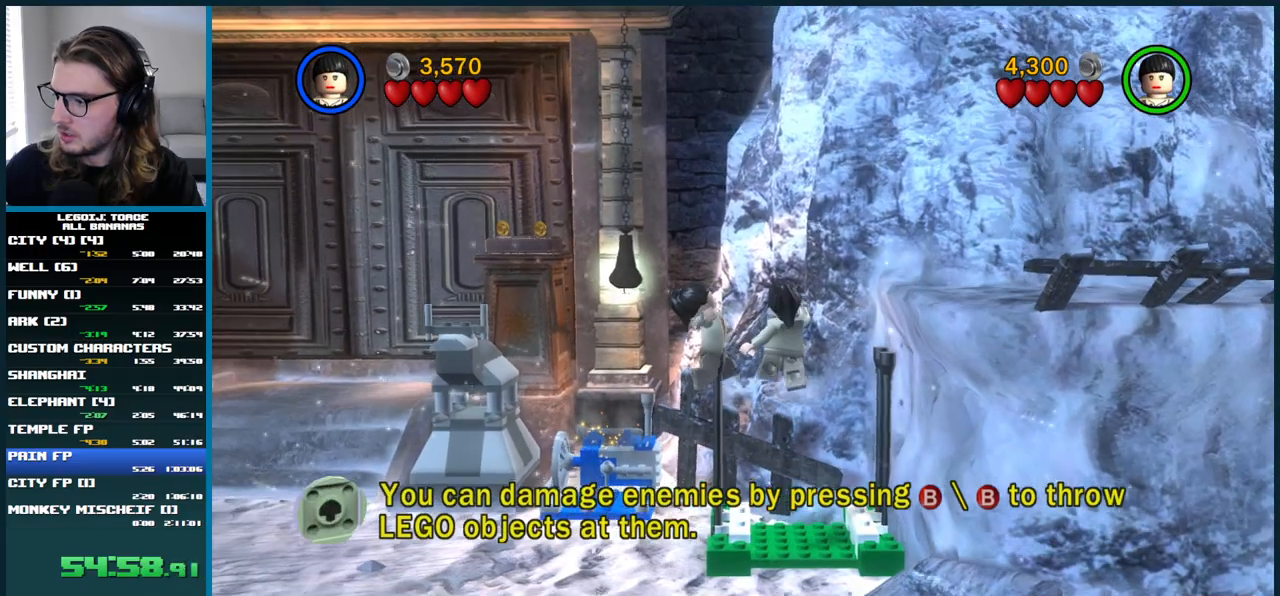
{"buttons": [], "left_stick": "center", "right_stick": "center", "button_events": [[83, "DPAD_LEFT", "down"], [217, "DPAD_LEFT", "up"], [433, "DPAD_LEFT", "down"], [483, "DPAD_LEFT", "up"]]}
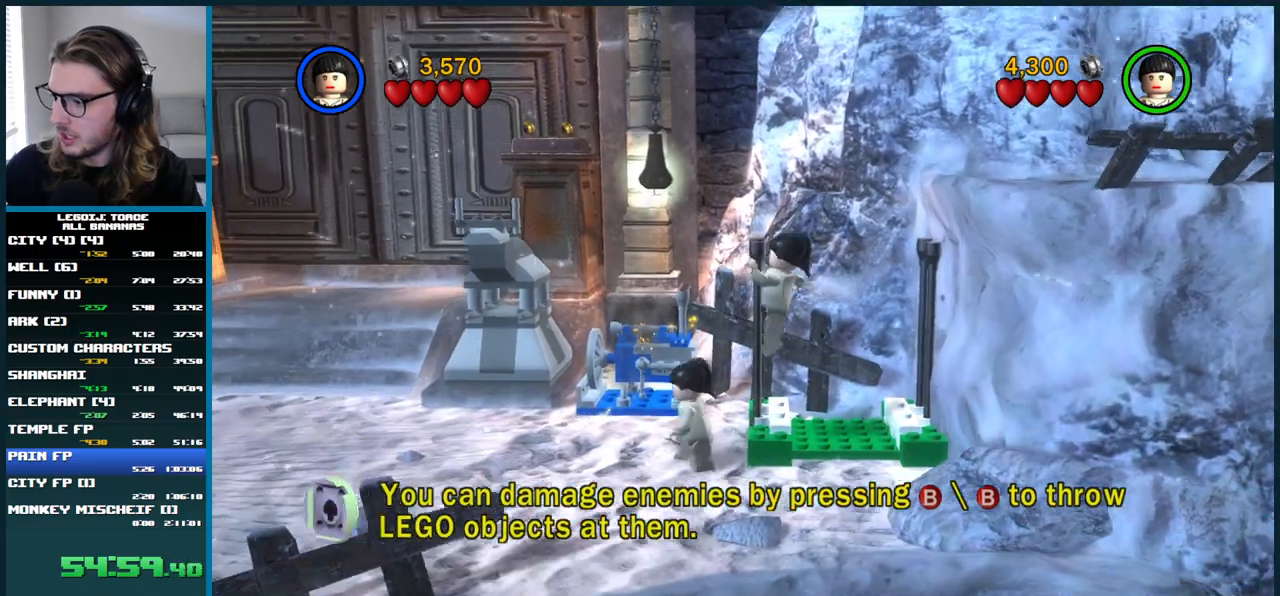
{"buttons": [], "left_stick": "center", "right_stick": "center", "button_events": []}
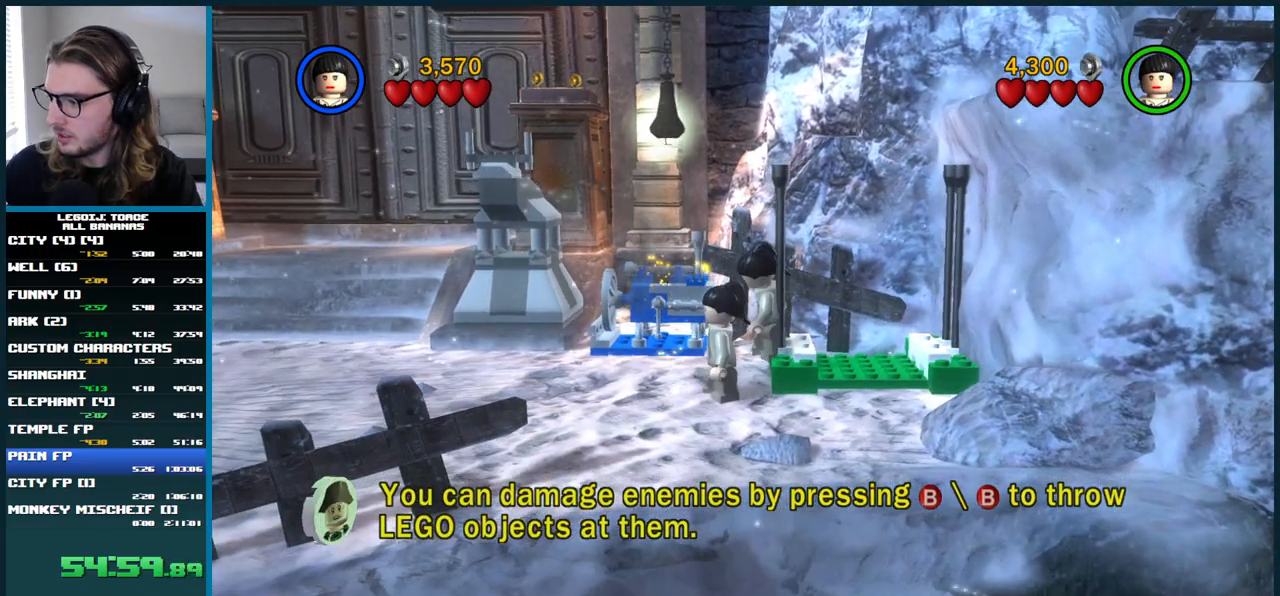
{"buttons": [], "left_stick": "center", "right_stick": "center", "button_events": [[67, "A", "down"], [267, "A", "up"], [383, "DPAD_RIGHT", "down"], [467, "DPAD_RIGHT", "up"]]}
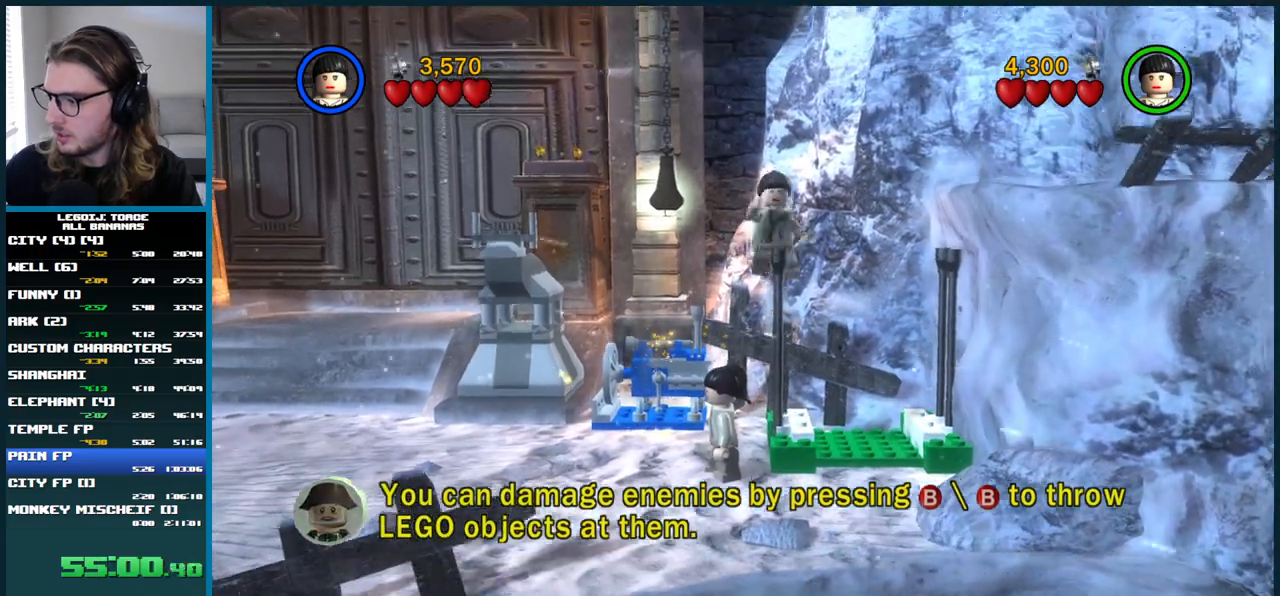
{"buttons": [], "left_stick": "center", "right_stick": "center", "button_events": []}
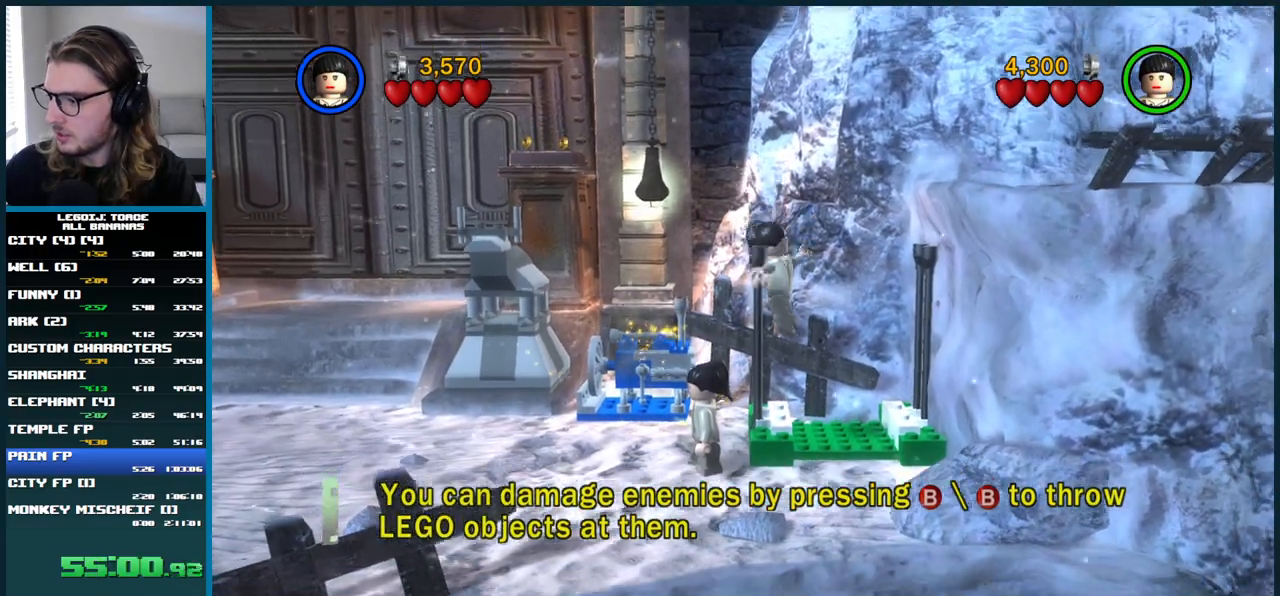
{"buttons": ["A", "DPAD_RIGHT"], "left_stick": "center", "right_stick": "center", "button_events": [[267, "DPAD_RIGHT", "down"], [317, "A", "down"]]}
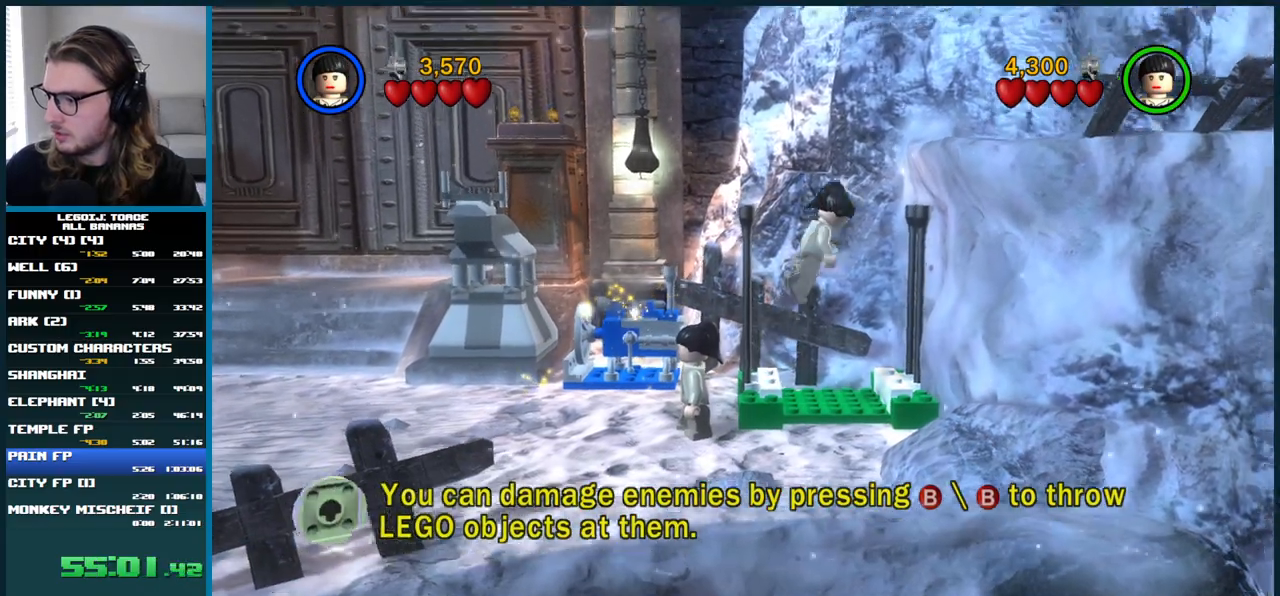
{"buttons": ["A", "DPAD_RIGHT"], "left_stick": "center", "right_stick": "center", "button_events": []}
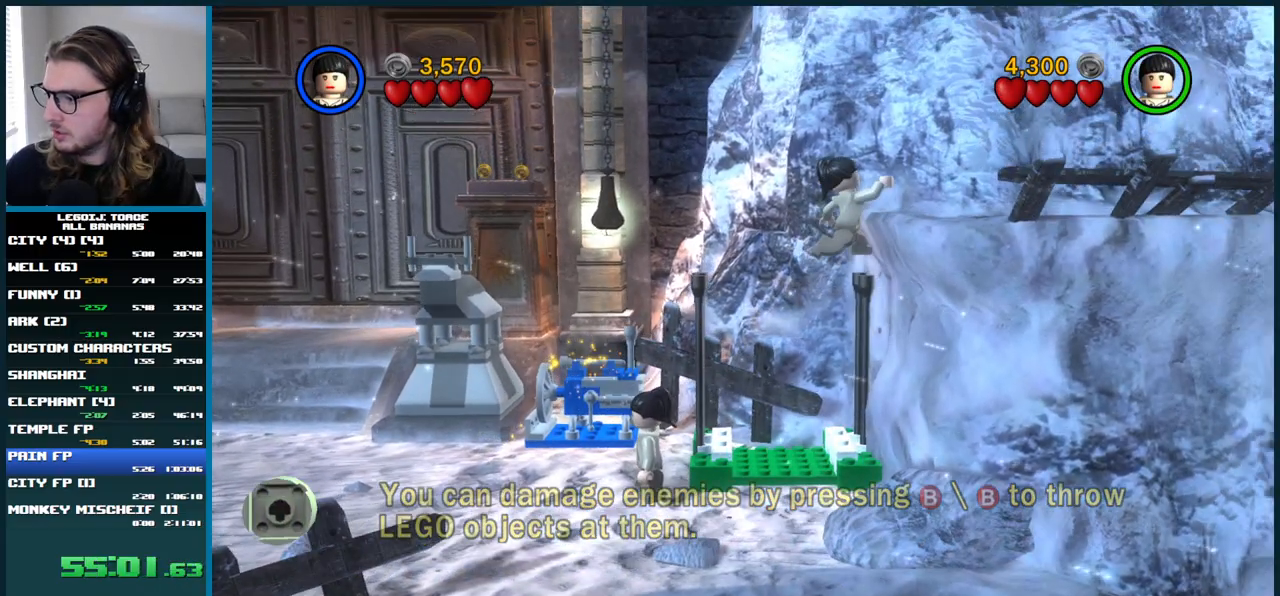
{"buttons": ["A", "DPAD_RIGHT"], "left_stick": "center", "right_stick": "center", "button_events": []}
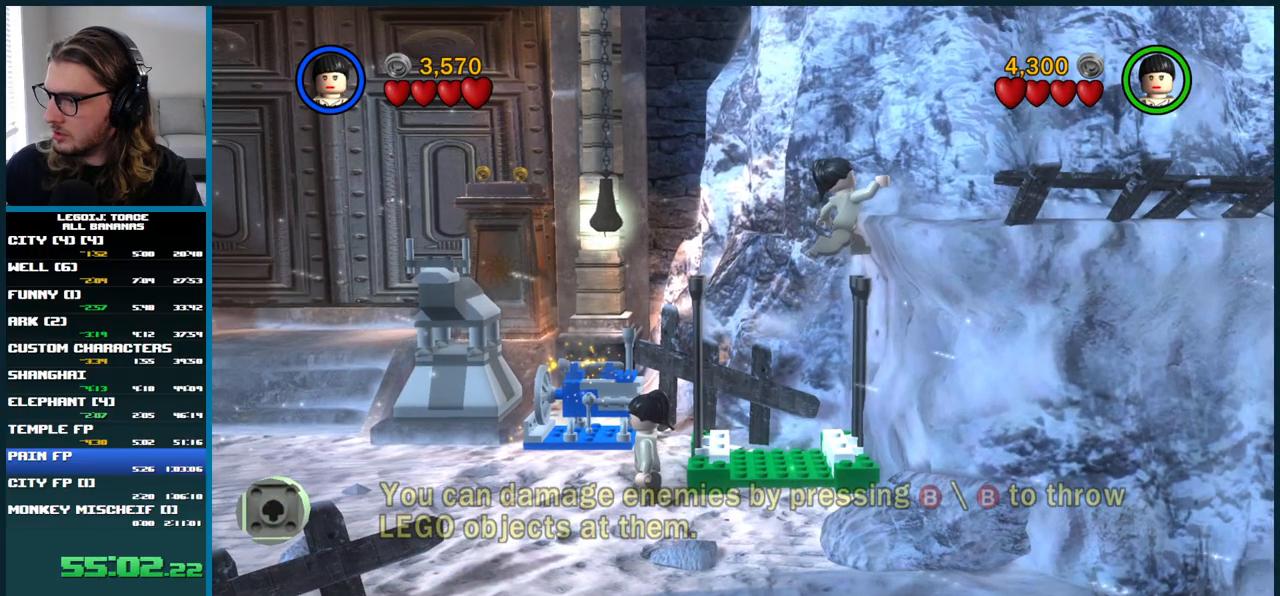
{"buttons": ["A", "DPAD_RIGHT"], "left_stick": "center", "right_stick": "center", "button_events": []}
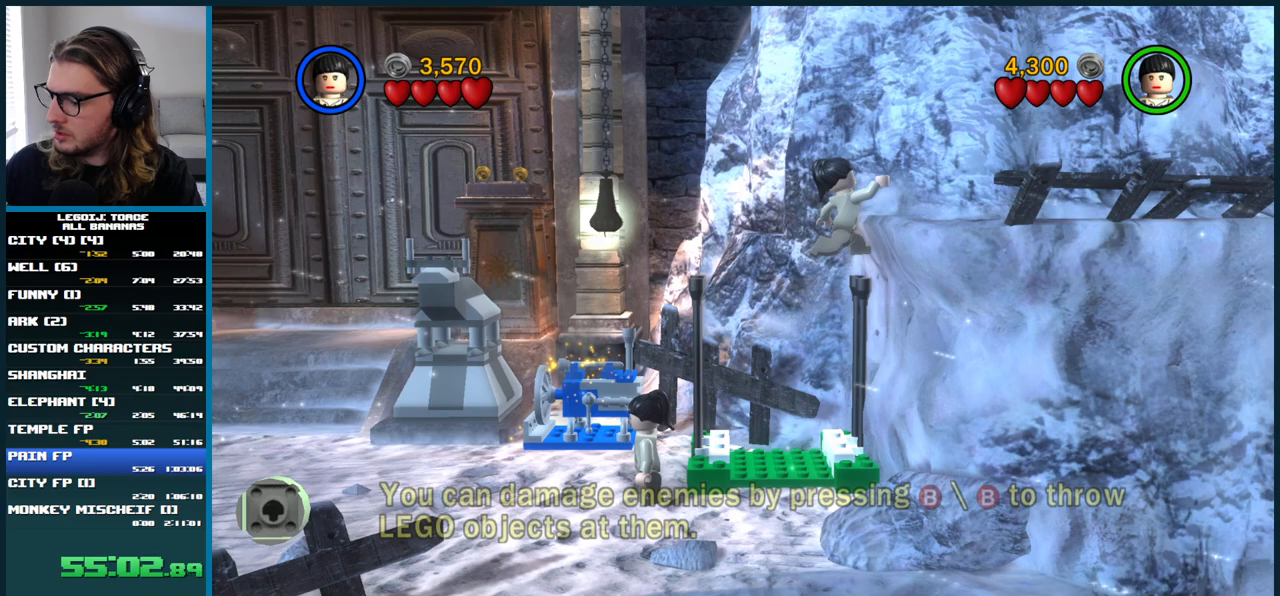
{"buttons": ["A", "DPAD_RIGHT"], "left_stick": "center", "right_stick": "center", "button_events": []}
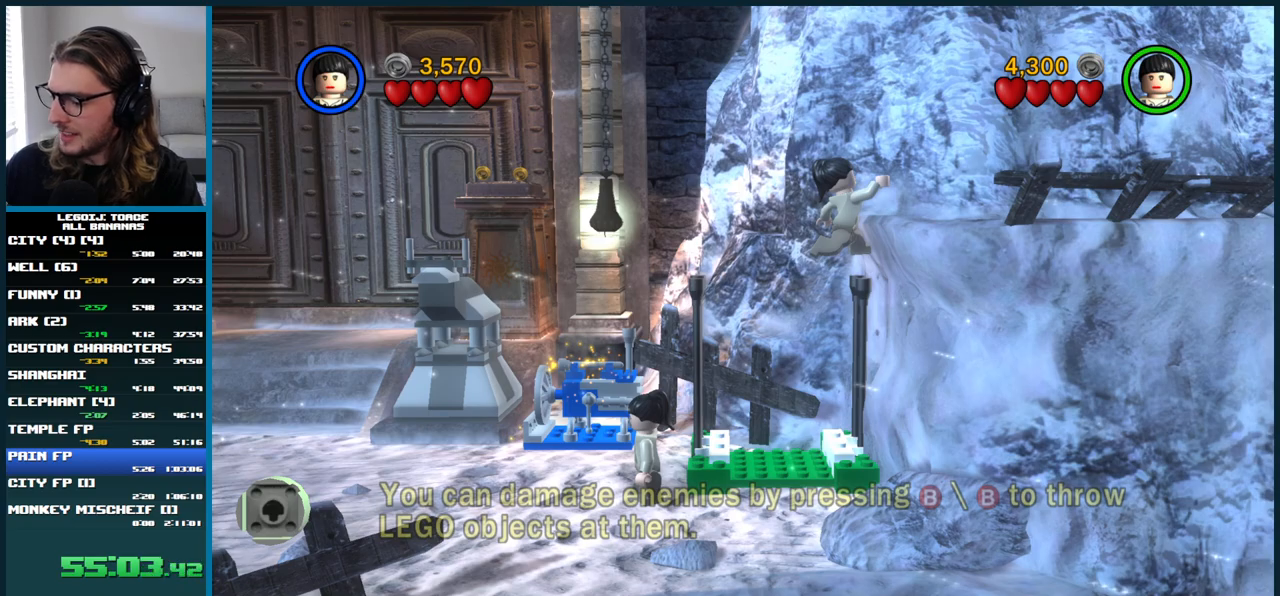
{"buttons": ["A", "DPAD_RIGHT"], "left_stick": "center", "right_stick": "center", "button_events": []}
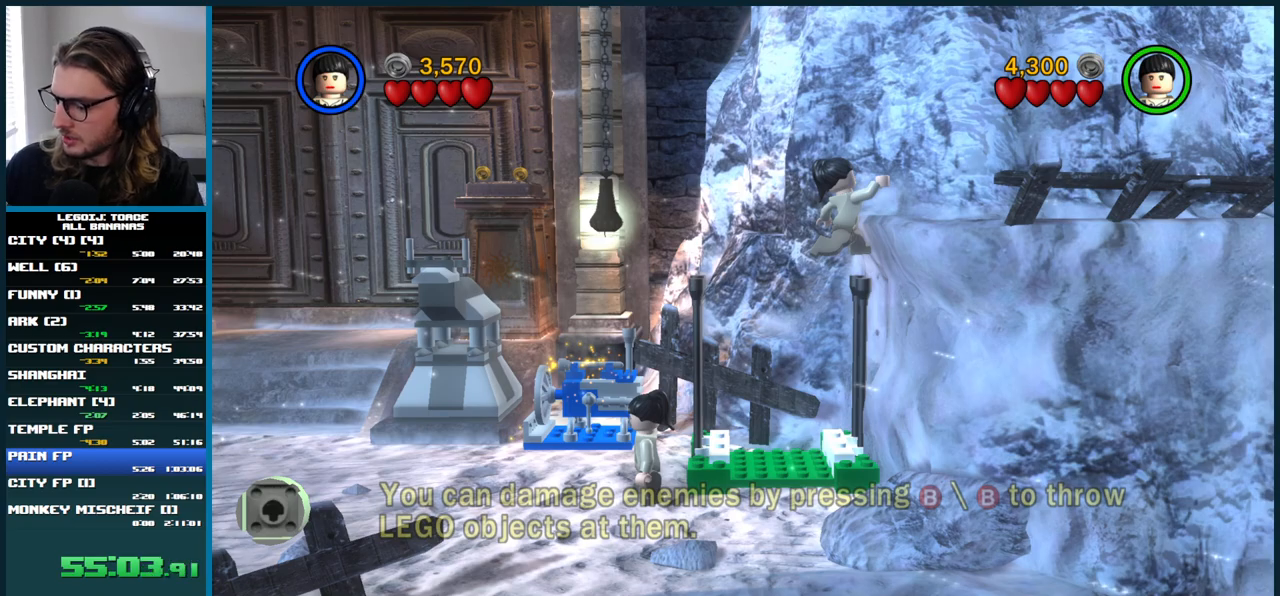
{"buttons": ["A", "DPAD_RIGHT"], "left_stick": "center", "right_stick": "center", "button_events": []}
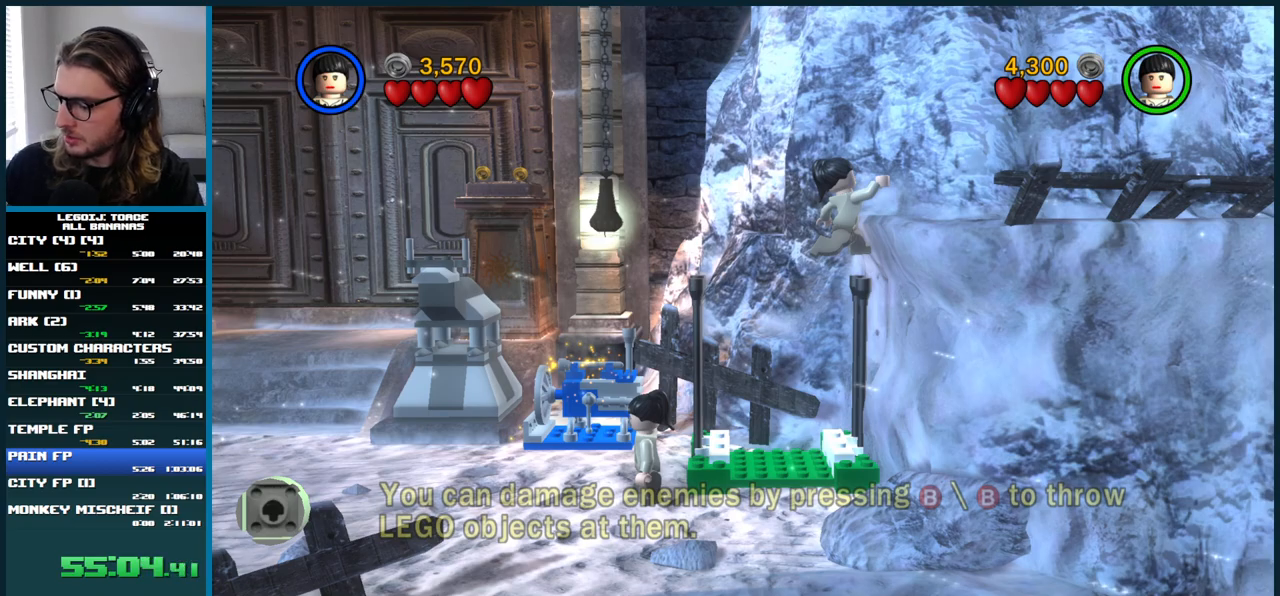
{"buttons": ["A", "DPAD_RIGHT"], "left_stick": "center", "right_stick": "center", "button_events": []}
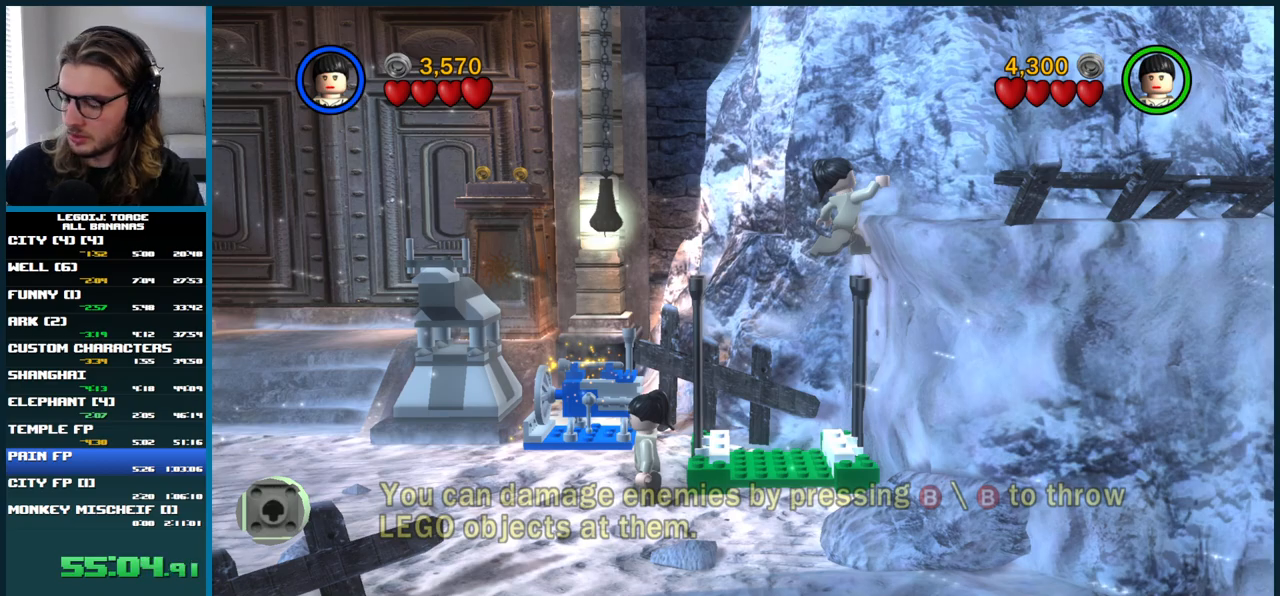
{"buttons": ["A", "DPAD_RIGHT"], "left_stick": "center", "right_stick": "center", "button_events": []}
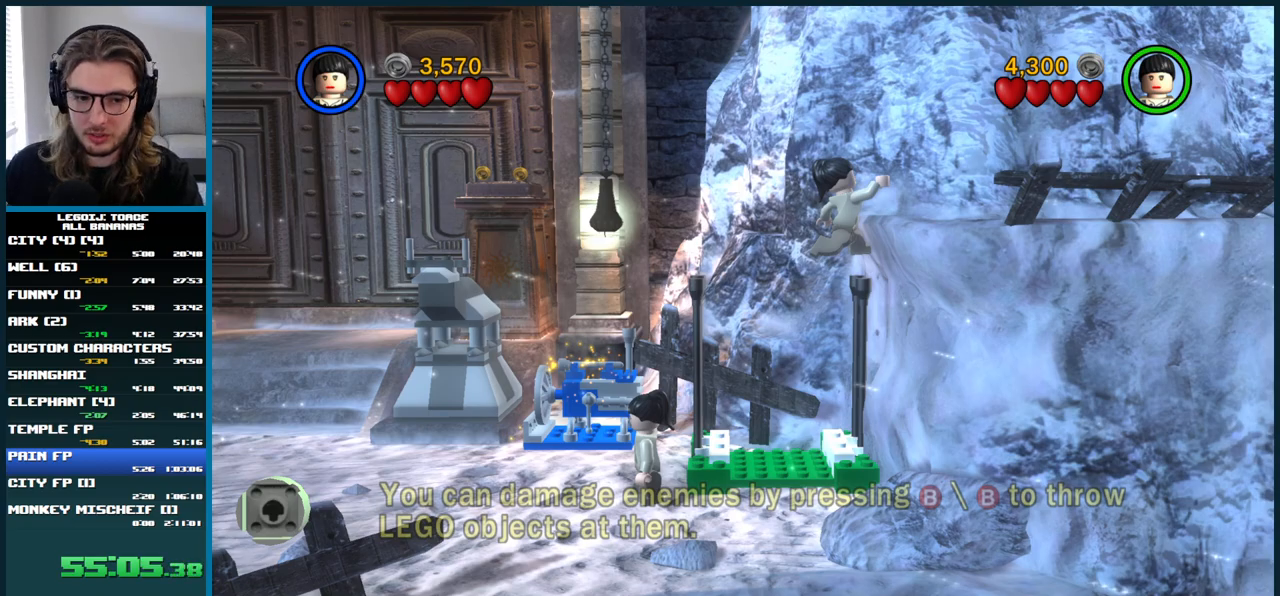
{"buttons": ["A", "DPAD_RIGHT"], "left_stick": "center", "right_stick": "center", "button_events": []}
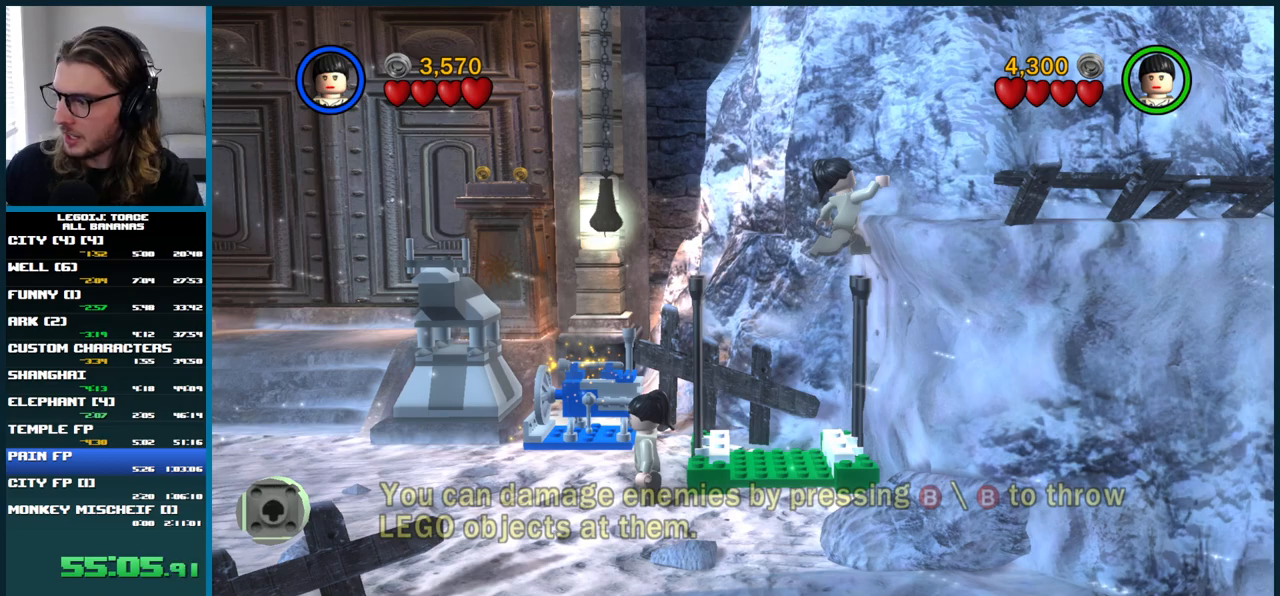
{"buttons": ["A", "DPAD_RIGHT"], "left_stick": "center", "right_stick": "center", "button_events": []}
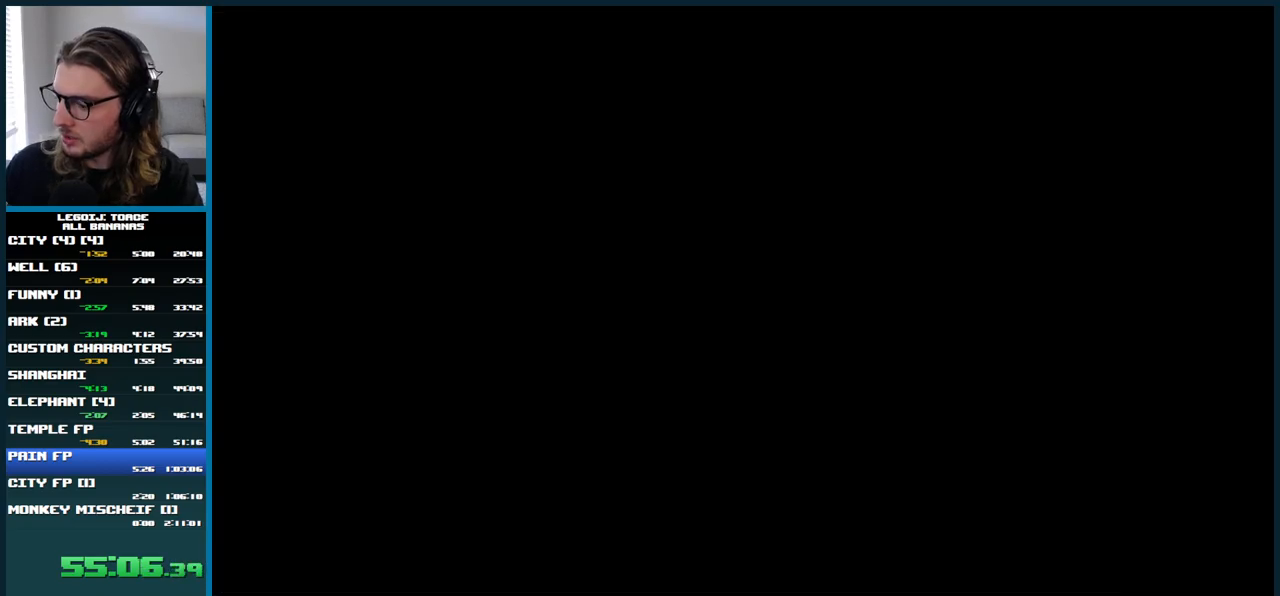
{"buttons": ["A", "DPAD_RIGHT"], "left_stick": "center", "right_stick": "center", "button_events": []}
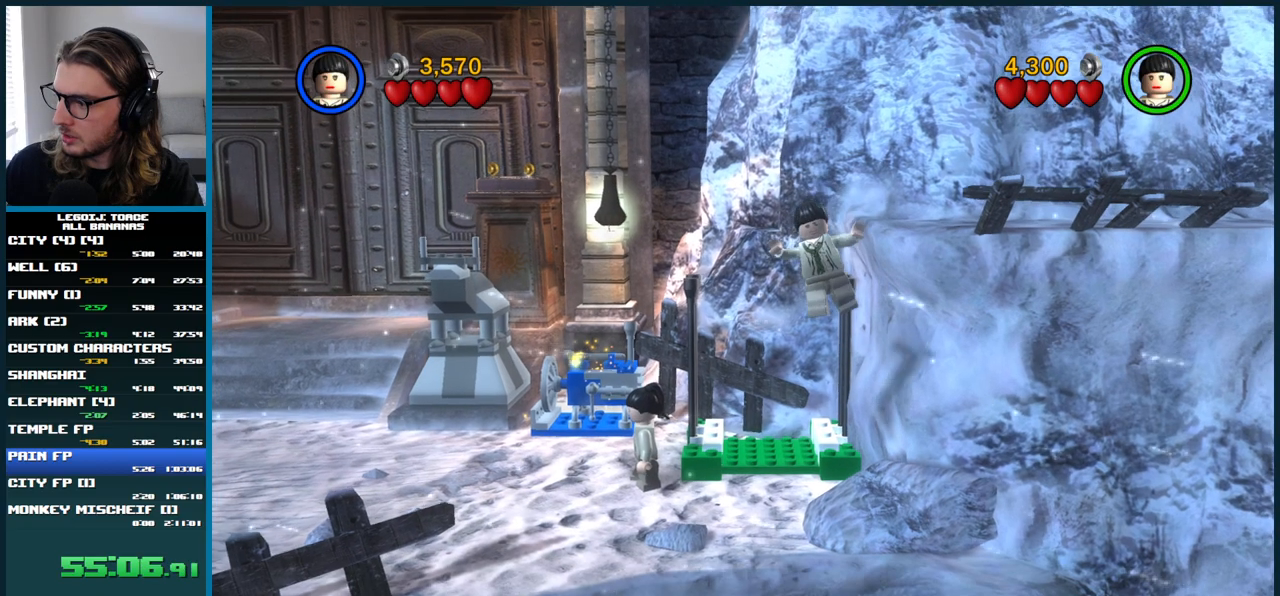
{"buttons": ["DPAD_LEFT"], "left_stick": "center", "right_stick": "center", "button_events": [[150, "DPAD_RIGHT", "up"], [317, "DPAD_LEFT", "down"], [400, "A", "up"]]}
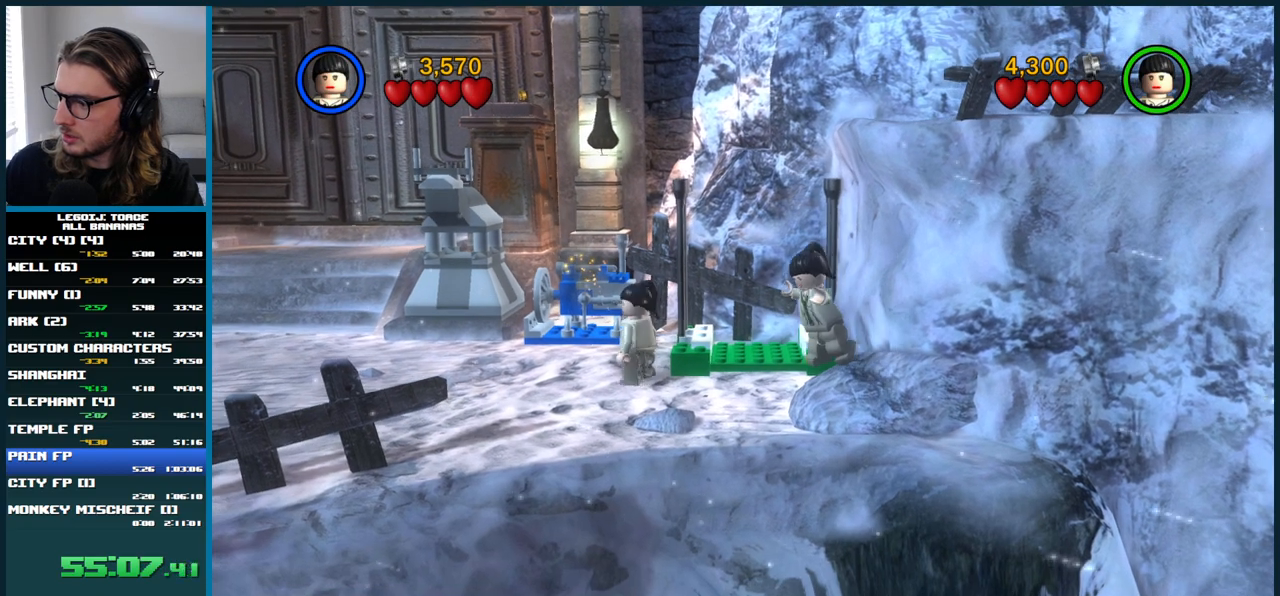
{"buttons": ["A"], "left_stick": "center", "right_stick": "center", "button_events": [[67, "DPAD_UP", "down"], [333, "A", "down"], [433, "DPAD_UP", "up"], [467, "DPAD_LEFT", "up"]]}
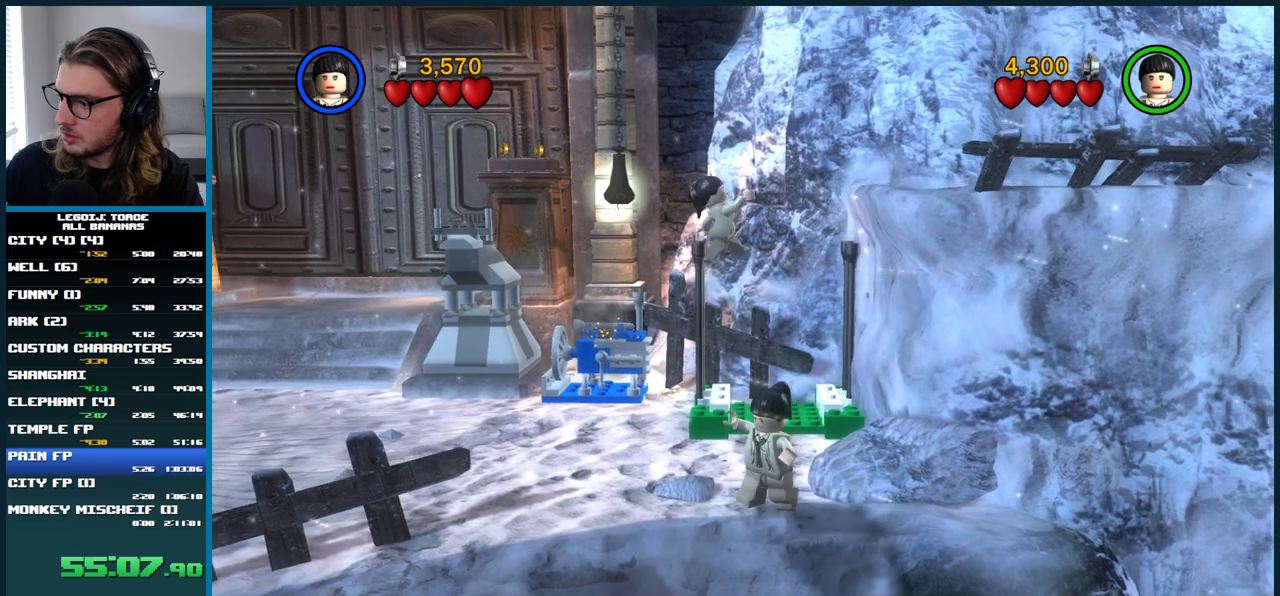
{"buttons": ["A", "DPAD_UP"], "left_stick": "center", "right_stick": "center", "button_events": [[183, "DPAD_UP", "down"]]}
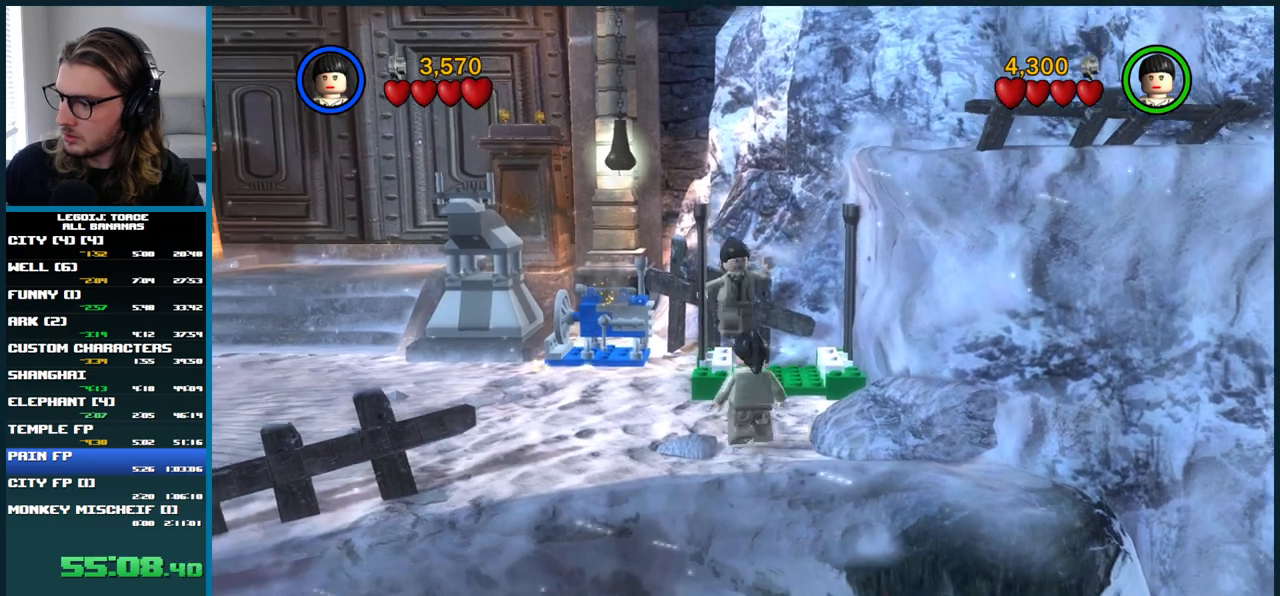
{"buttons": ["DPAD_LEFT"], "left_stick": "center", "right_stick": "center", "button_events": [[167, "DPAD_UP", "up"], [217, "A", "up"], [300, "DPAD_LEFT", "down"]]}
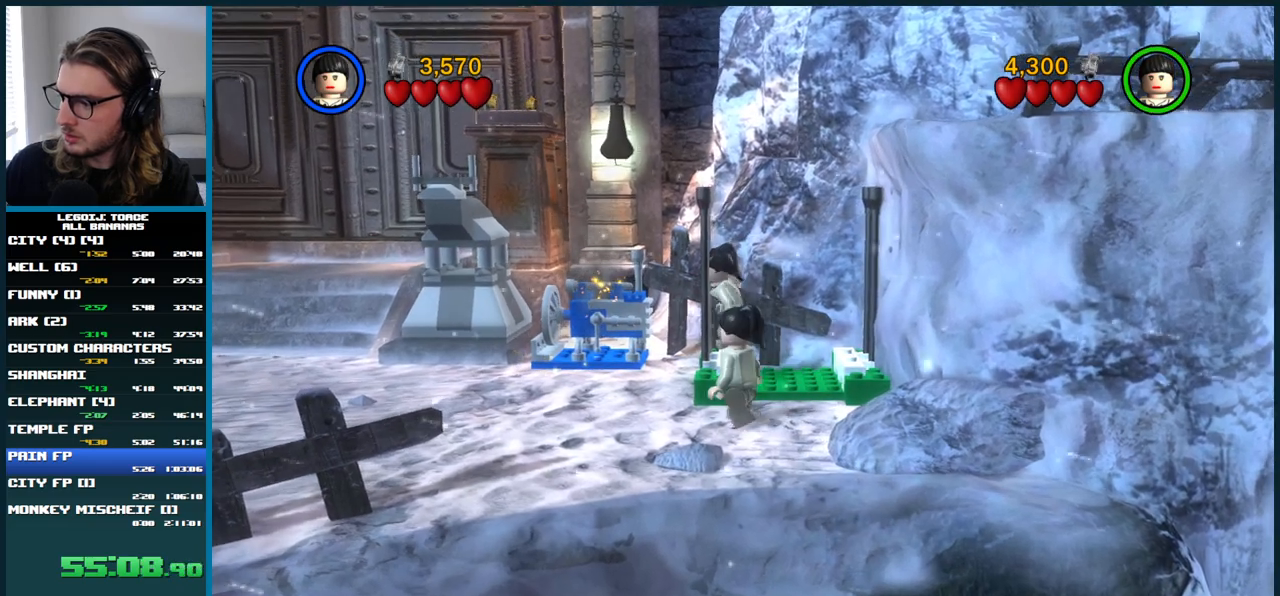
{"buttons": [], "left_stick": "center", "right_stick": "center", "button_events": [[17, "DPAD_LEFT", "up"]]}